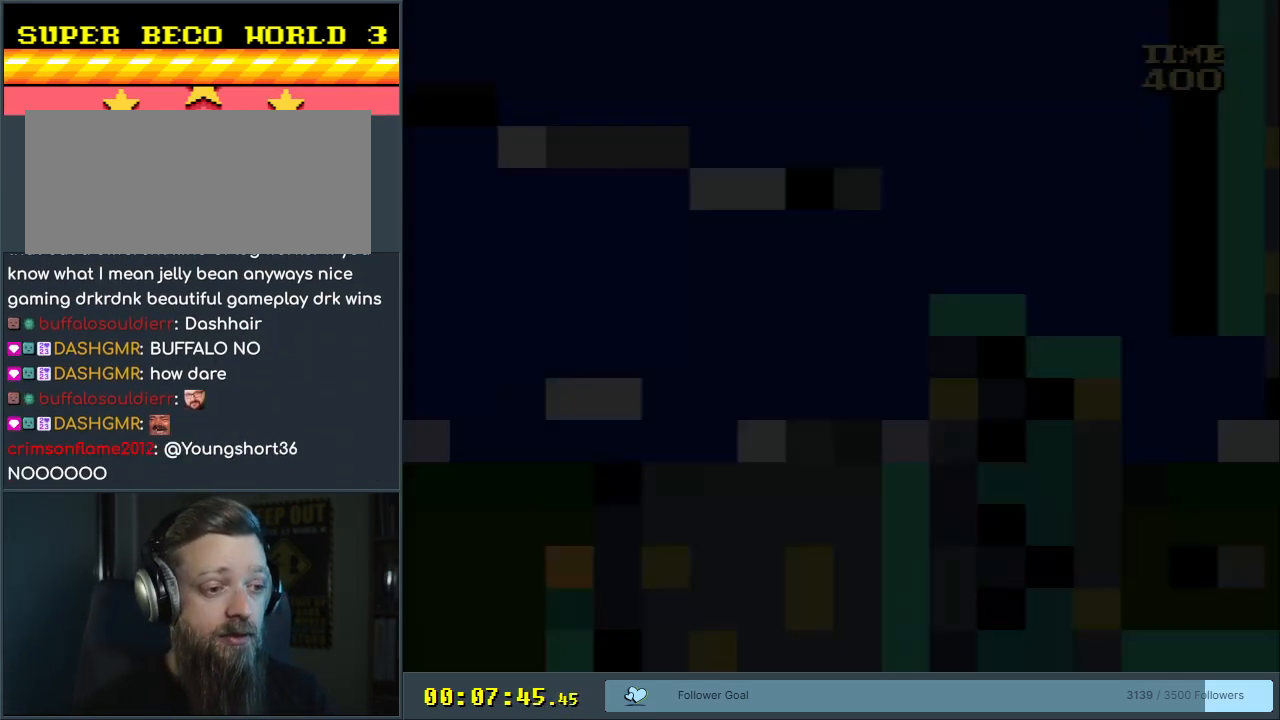
Gameplay with a controller (Nintendo layout); each line is a JSON object with the inputs held at the frame after it. "events" lists button and stick changes between this image and that frame as [ms after this image, input, new state], when the widget could be followed in between. Not read: L3 R3.
{"buttons": ["Y"], "events": [[350, "Y", "down"]]}
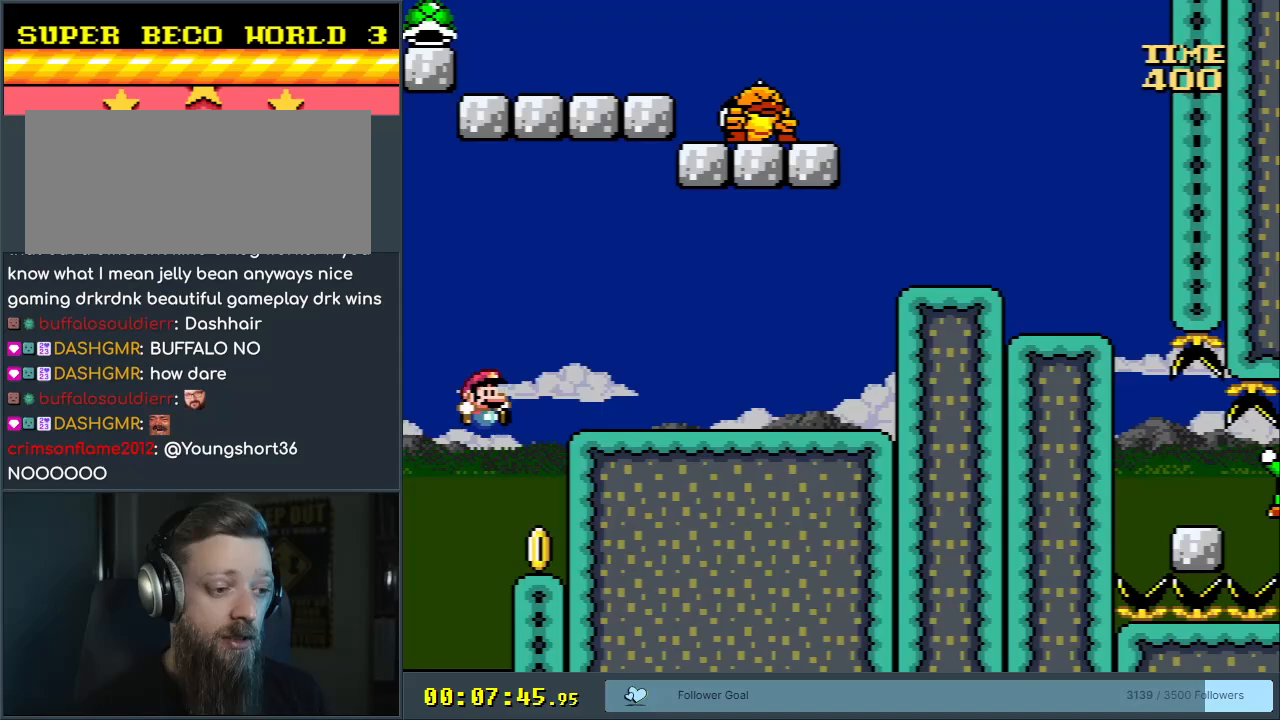
{"buttons": ["B", "Y", "DPAD_RIGHT"], "events": [[17, "DPAD_RIGHT", "down"], [217, "B", "down"], [417, "B", "up"], [450, "B", "down"]]}
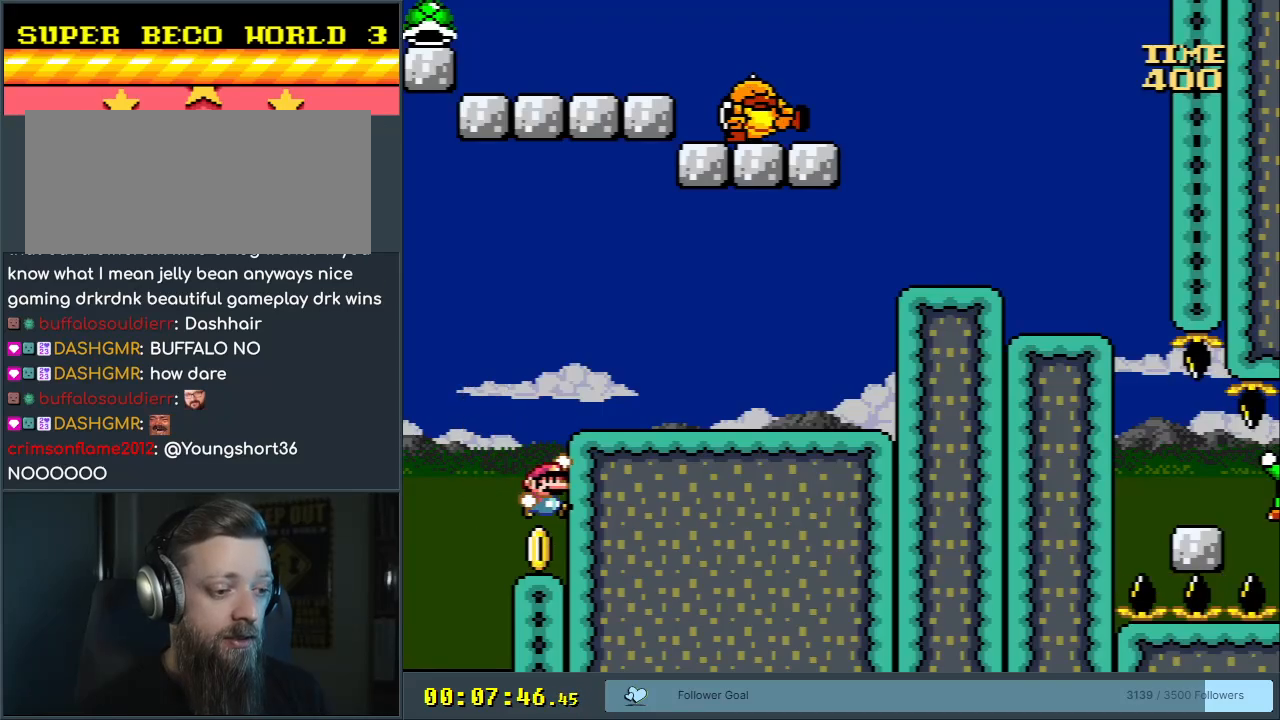
{"buttons": ["Y", "DPAD_RIGHT"], "events": [[133, "B", "up"], [183, "B", "down"], [350, "B", "up"]]}
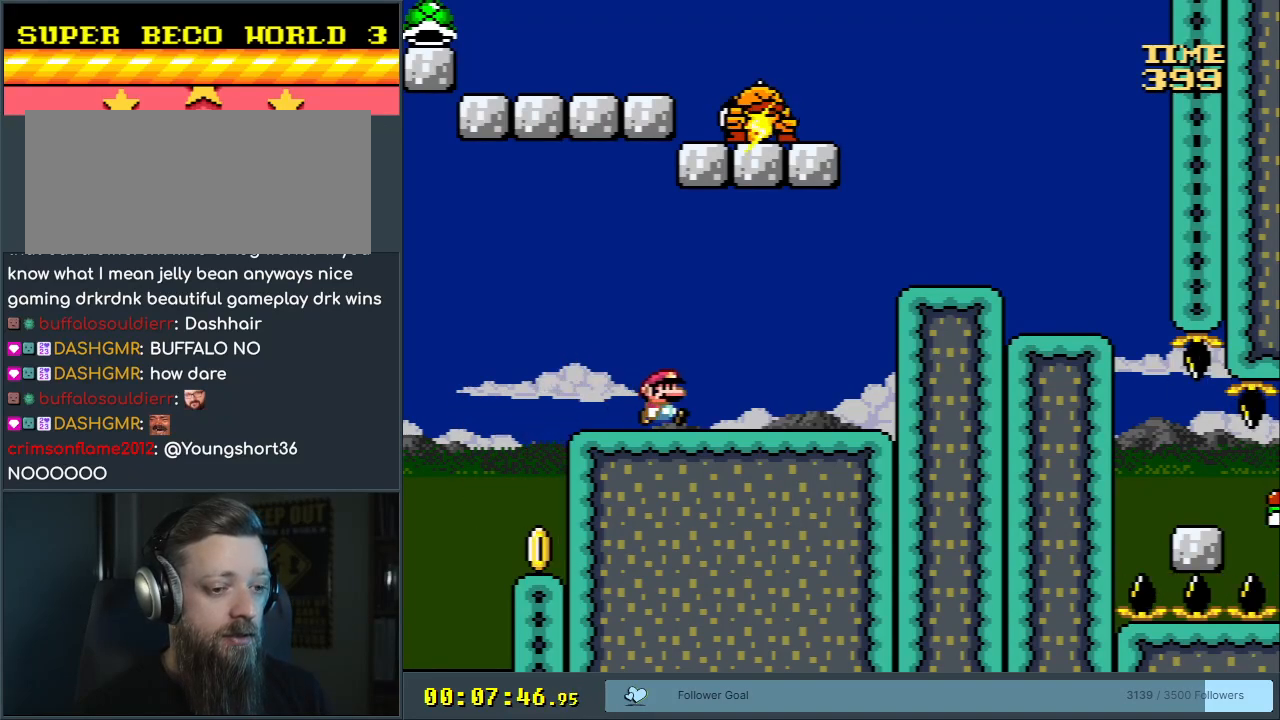
{"buttons": ["B", "Y"], "events": [[150, "B", "down"], [217, "B", "up"], [350, "B", "down"], [500, "DPAD_RIGHT", "up"]]}
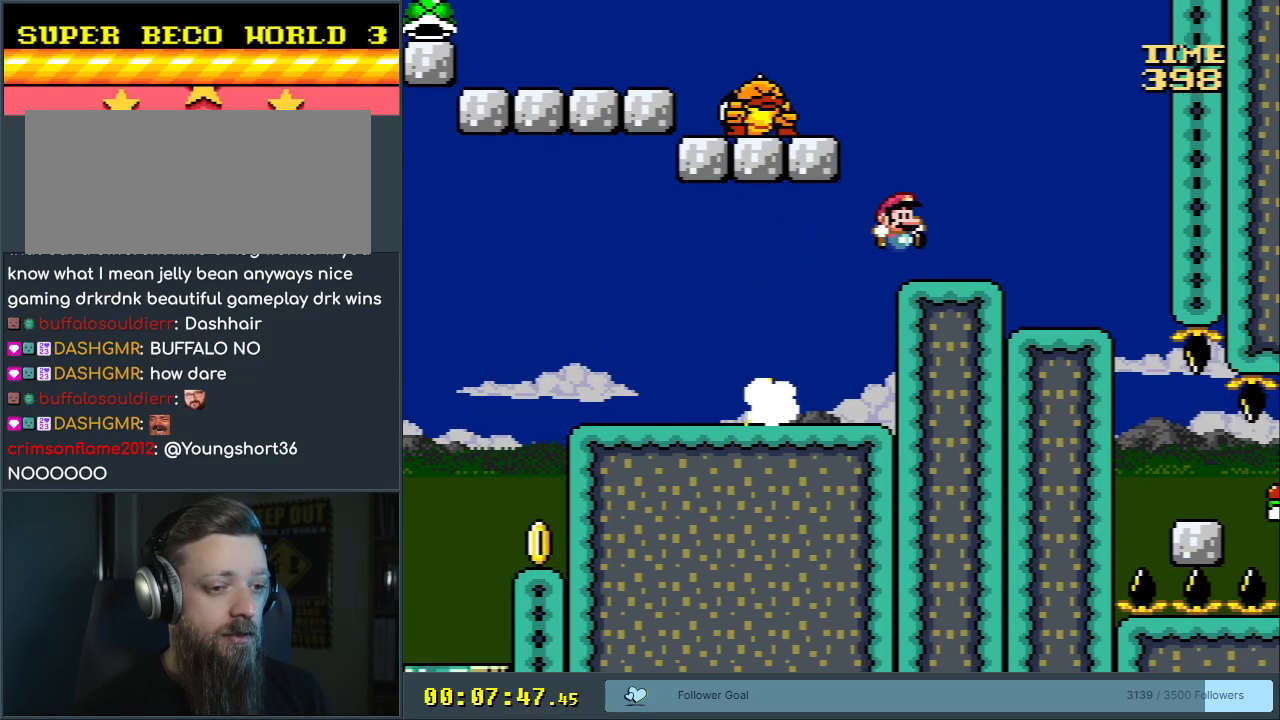
{"buttons": ["Y"], "events": [[17, "B", "up"], [100, "DPAD_LEFT", "down"], [250, "DPAD_LEFT", "up"]]}
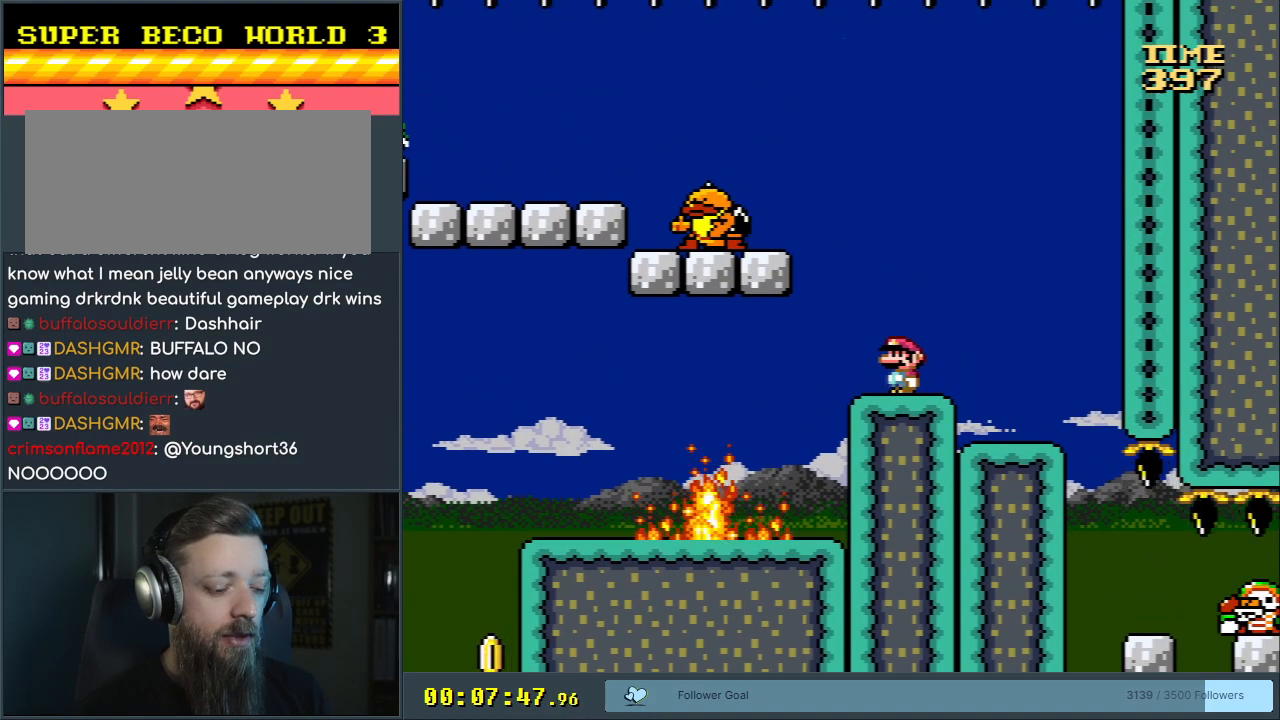
{"buttons": ["X"], "events": [[233, "Y", "up"], [300, "X", "down"]]}
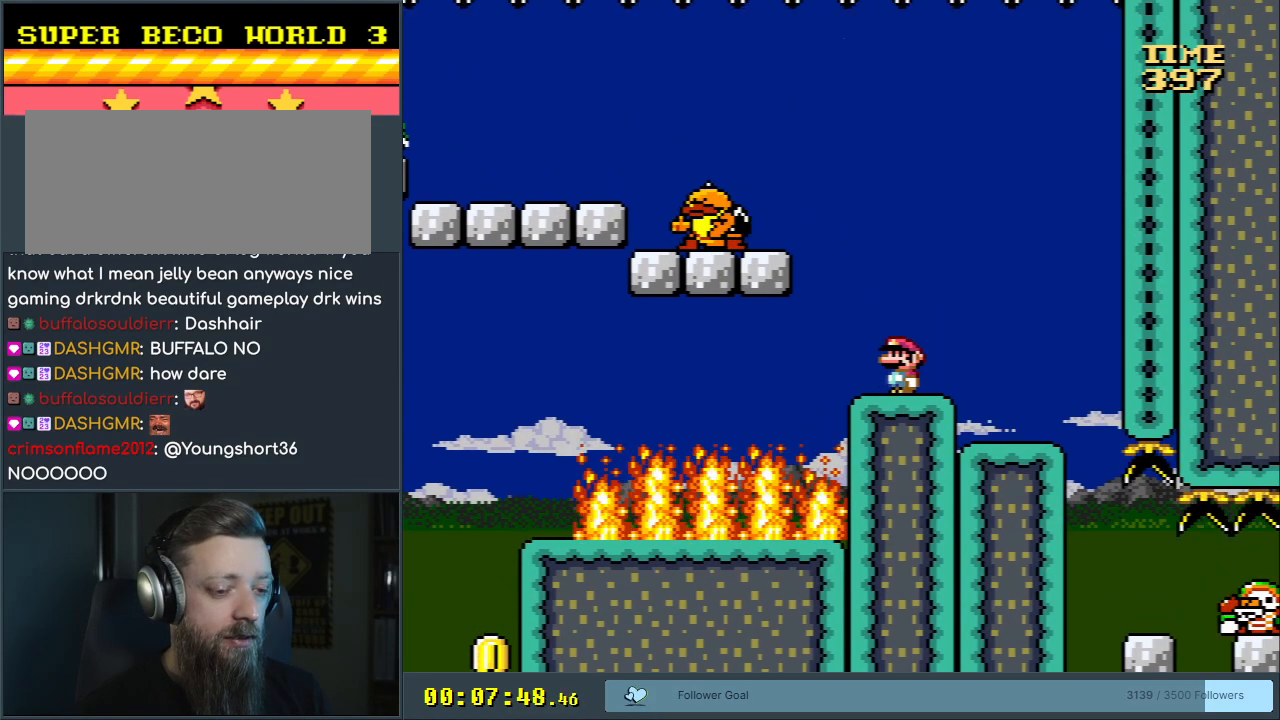
{"buttons": ["X"], "events": []}
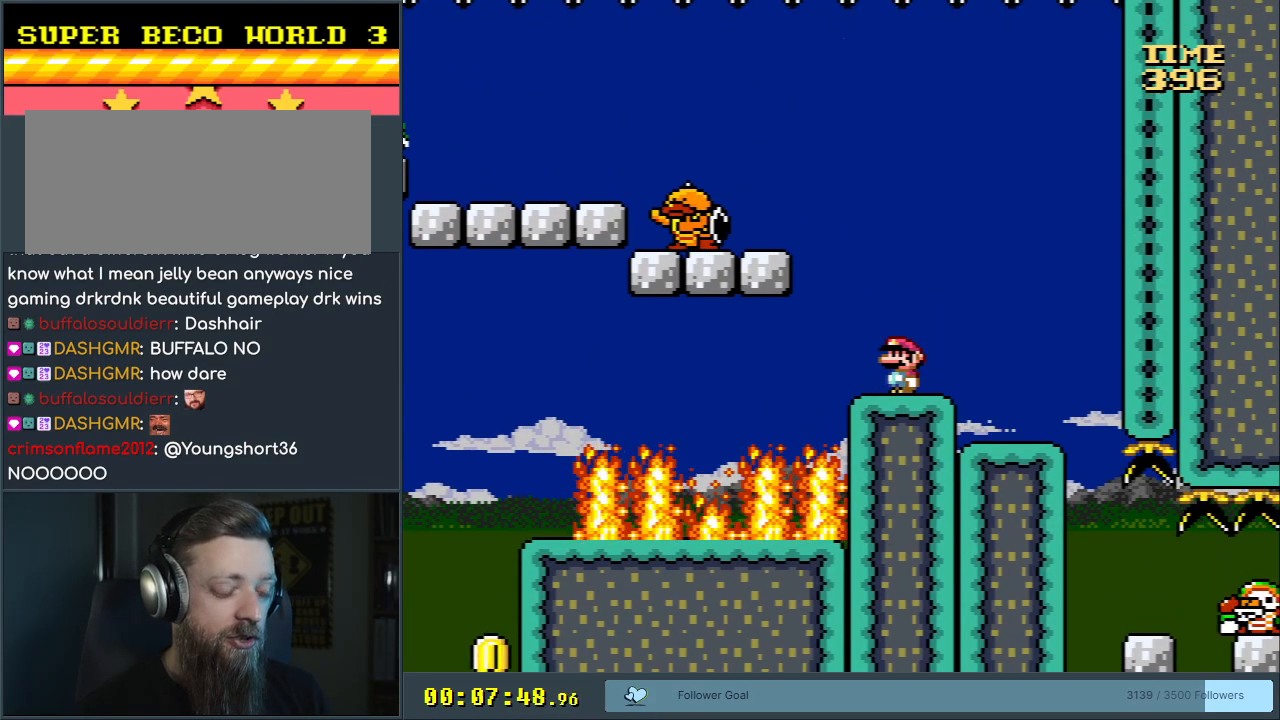
{"buttons": ["X"], "events": []}
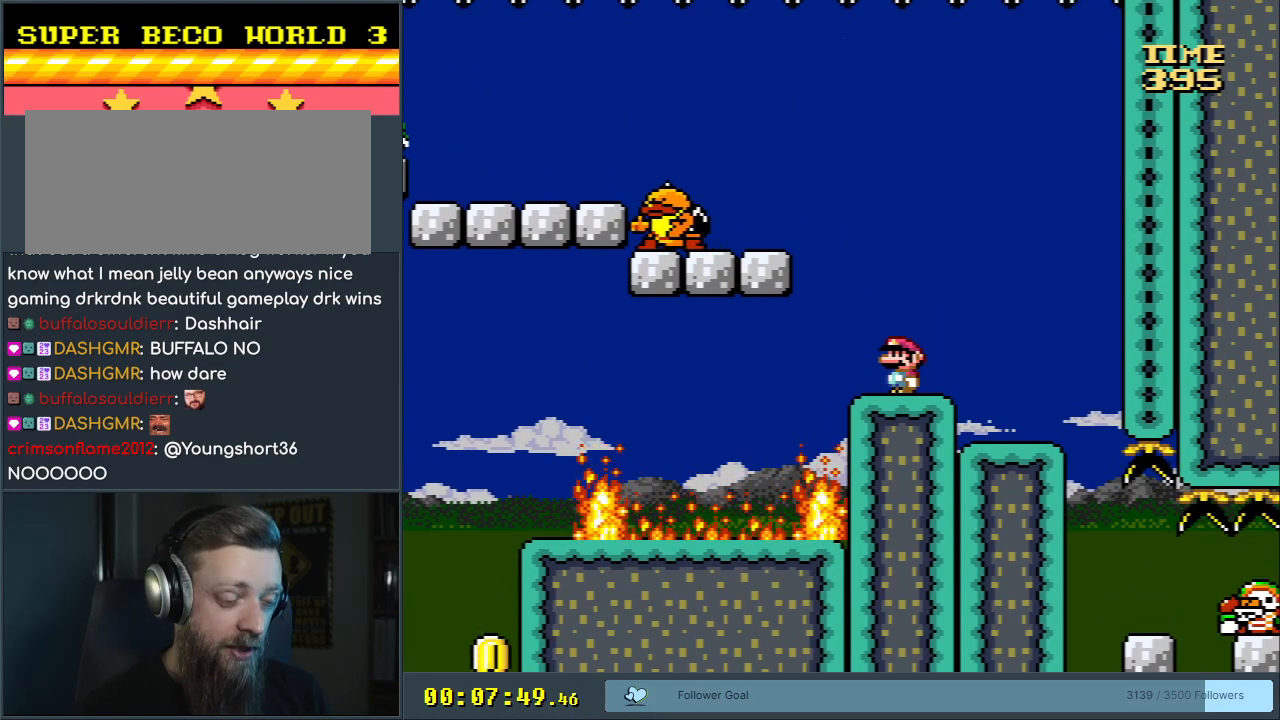
{"buttons": ["X", "DPAD_LEFT"], "events": [[283, "A", "down"], [383, "A", "up"], [400, "DPAD_LEFT", "down"]]}
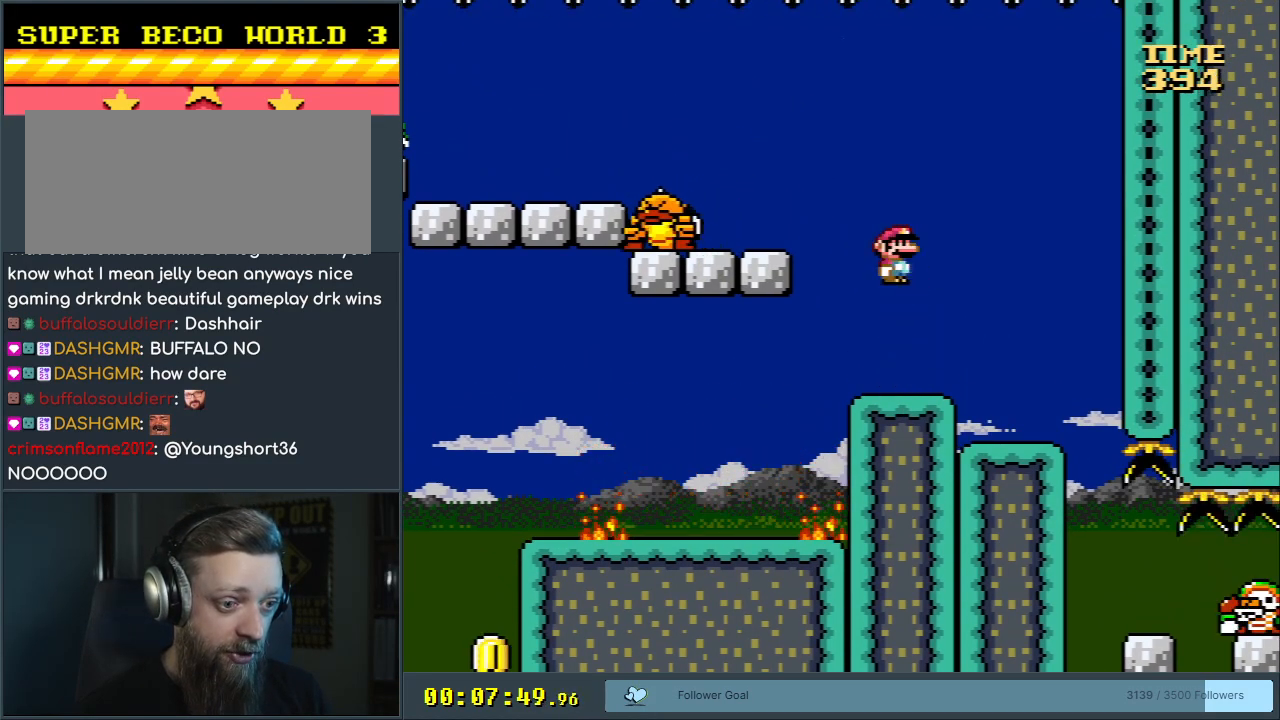
{"buttons": ["X", "DPAD_LEFT"], "events": [[83, "A", "down"], [267, "A", "up"]]}
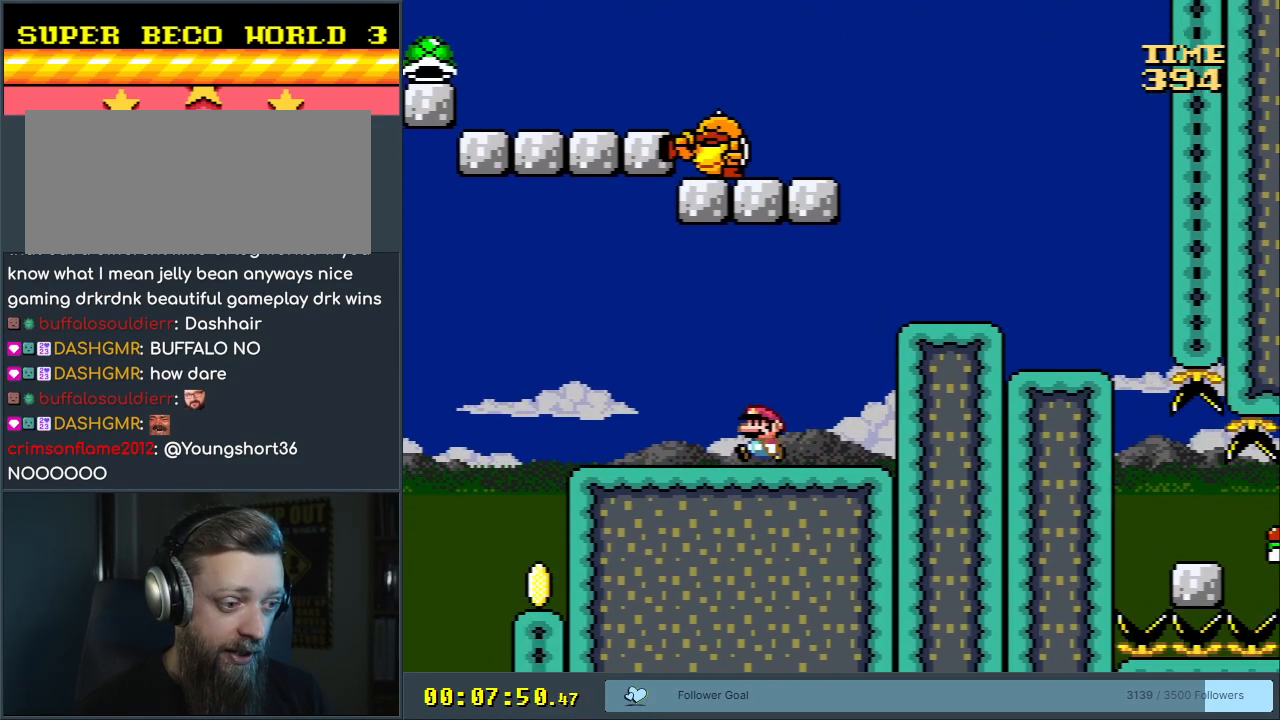
{"buttons": ["A", "X"], "events": [[133, "A", "down"], [200, "A", "up"], [367, "DPAD_LEFT", "up"], [483, "A", "down"]]}
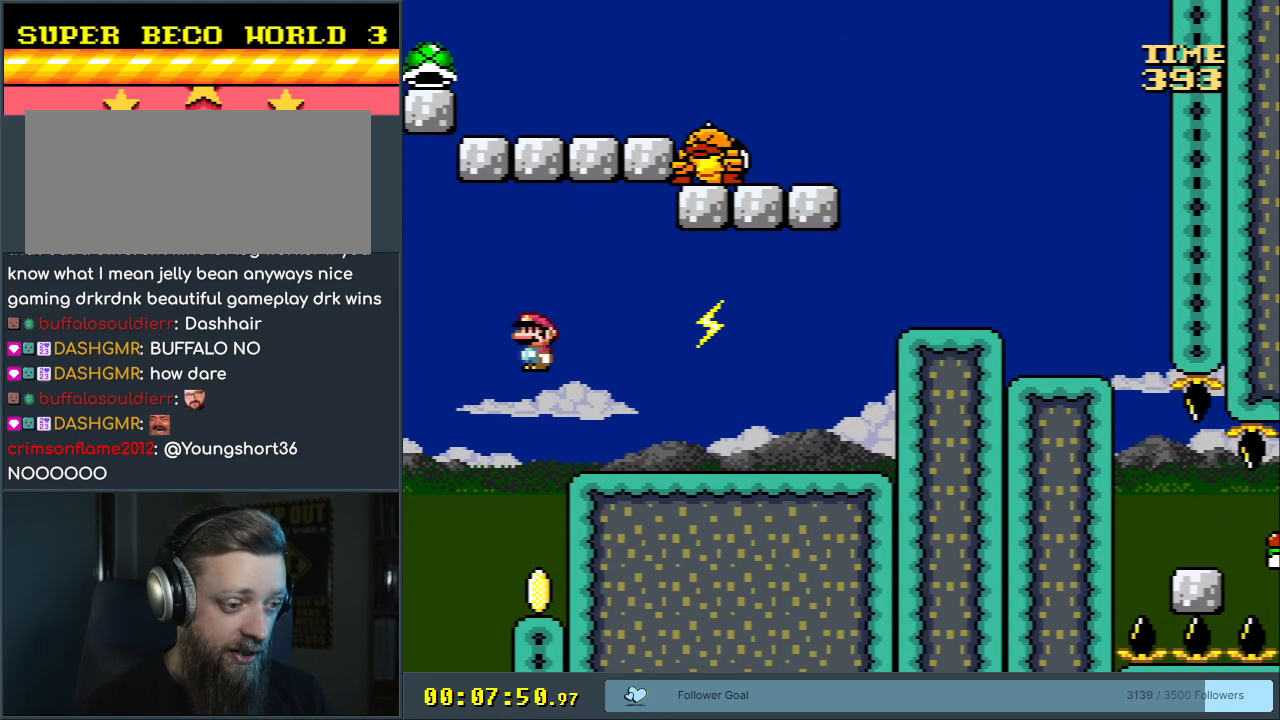
{"buttons": ["X"], "events": [[33, "DPAD_RIGHT", "down"], [317, "DPAD_RIGHT", "up"], [350, "A", "up"]]}
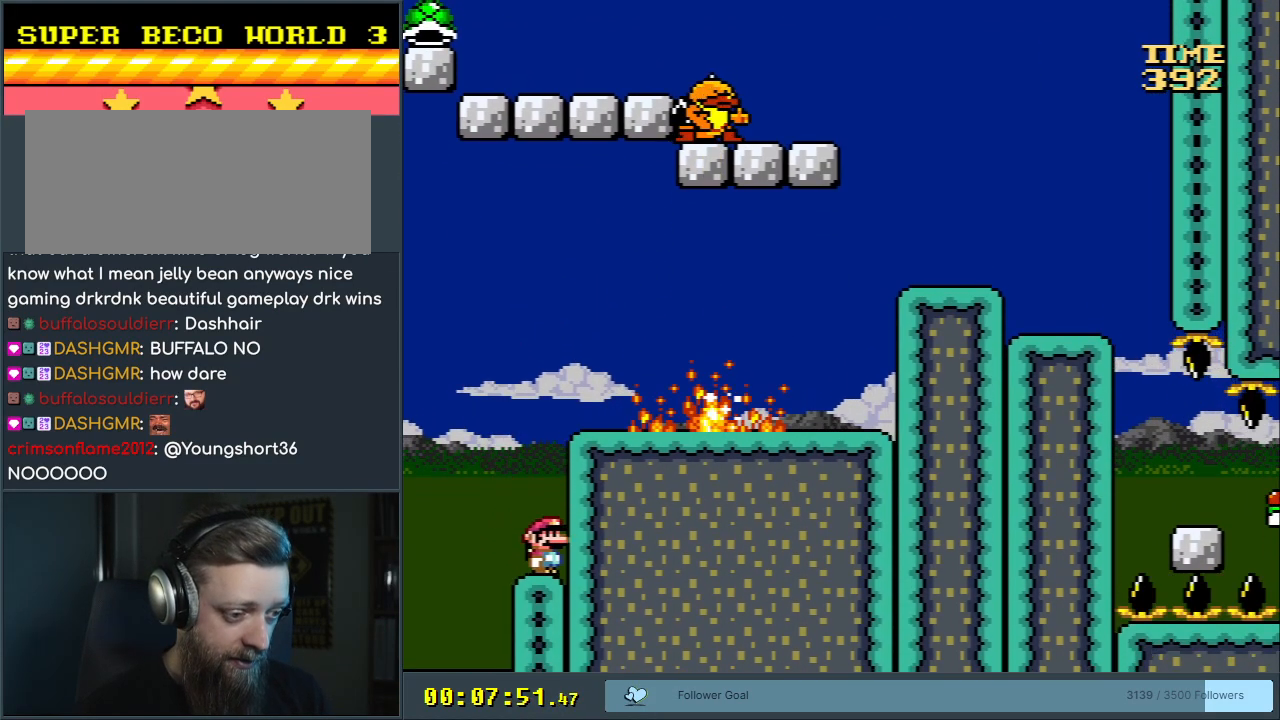
{"buttons": ["X"], "events": [[117, "DPAD_LEFT", "down"], [400, "DPAD_LEFT", "up"]]}
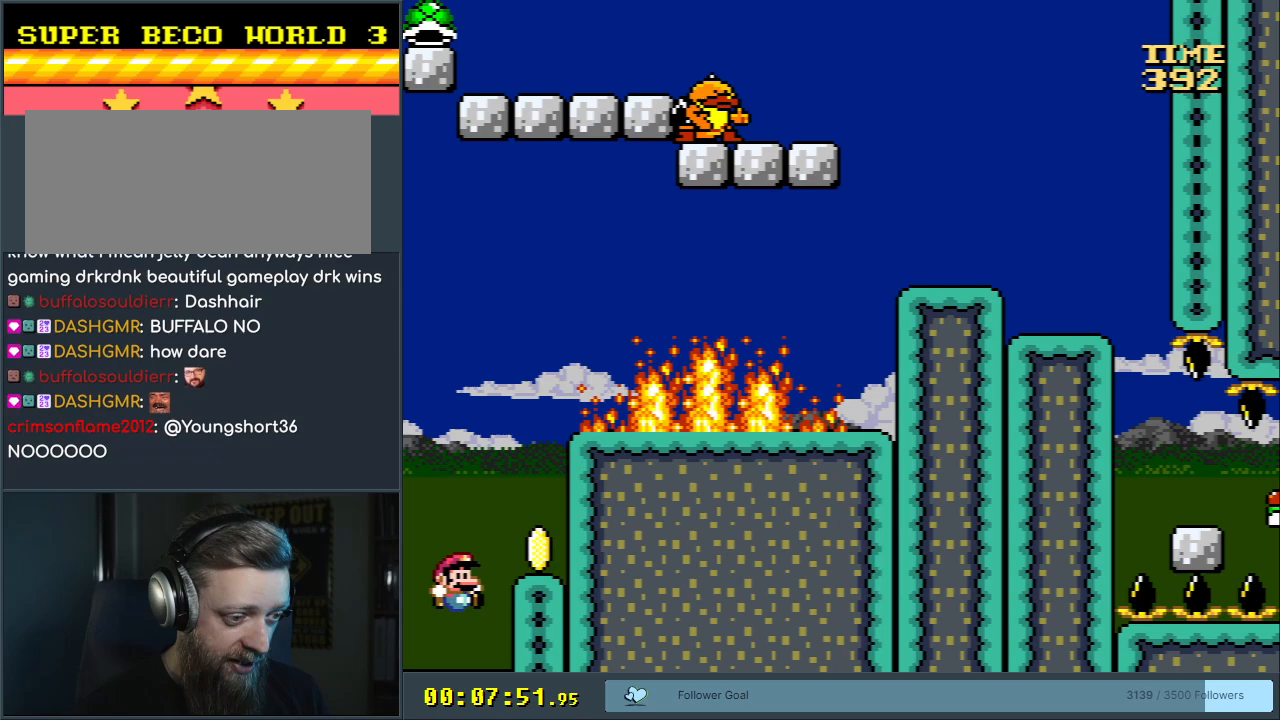
{"buttons": ["B", "Y"], "events": [[17, "DPAD_RIGHT", "down"], [83, "DPAD_DOWN", "down"], [250, "DPAD_RIGHT", "up"], [333, "X", "up"], [367, "DPAD_DOWN", "up"], [433, "Y", "down"], [483, "B", "down"]]}
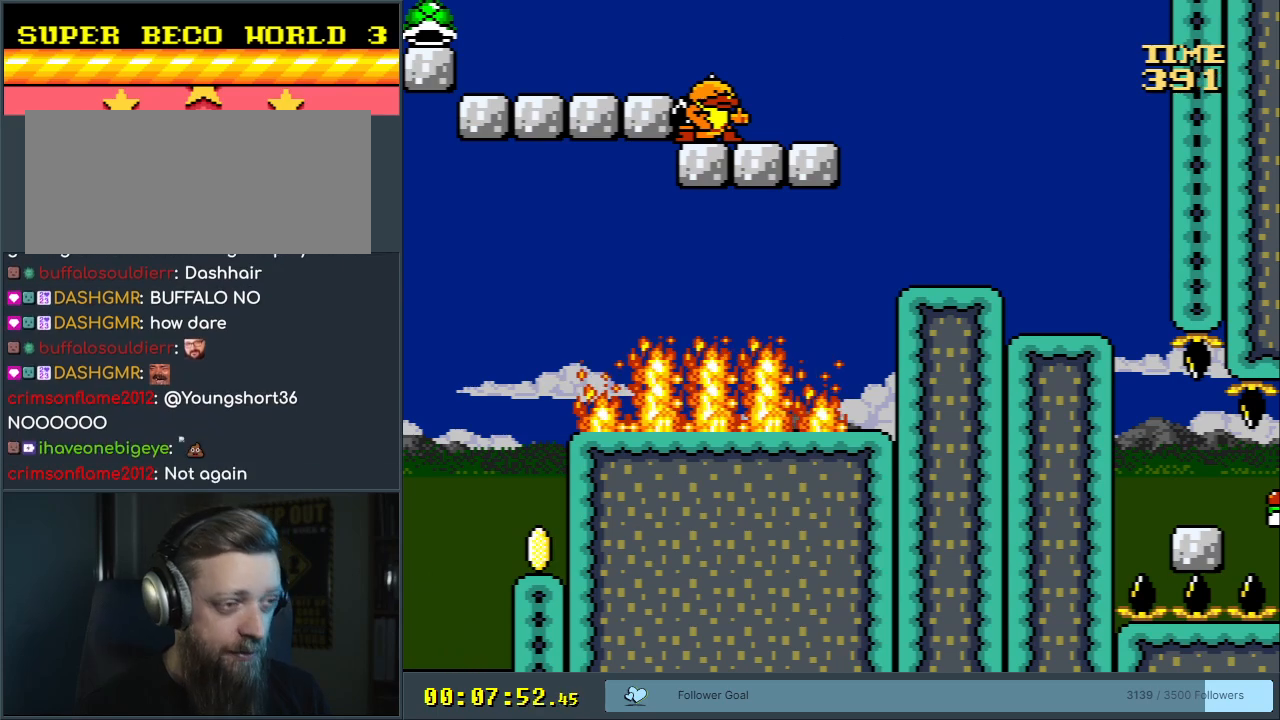
{"buttons": ["B", "Y"], "events": []}
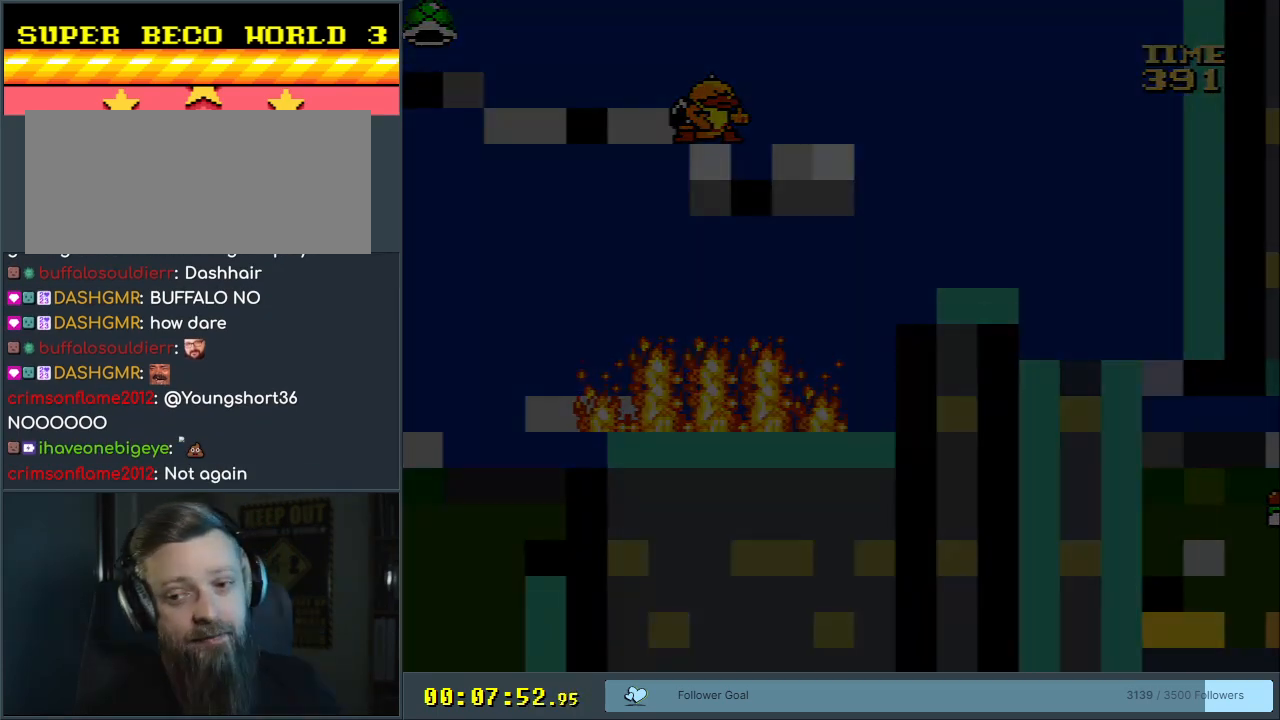
{"buttons": ["B", "Y"], "events": []}
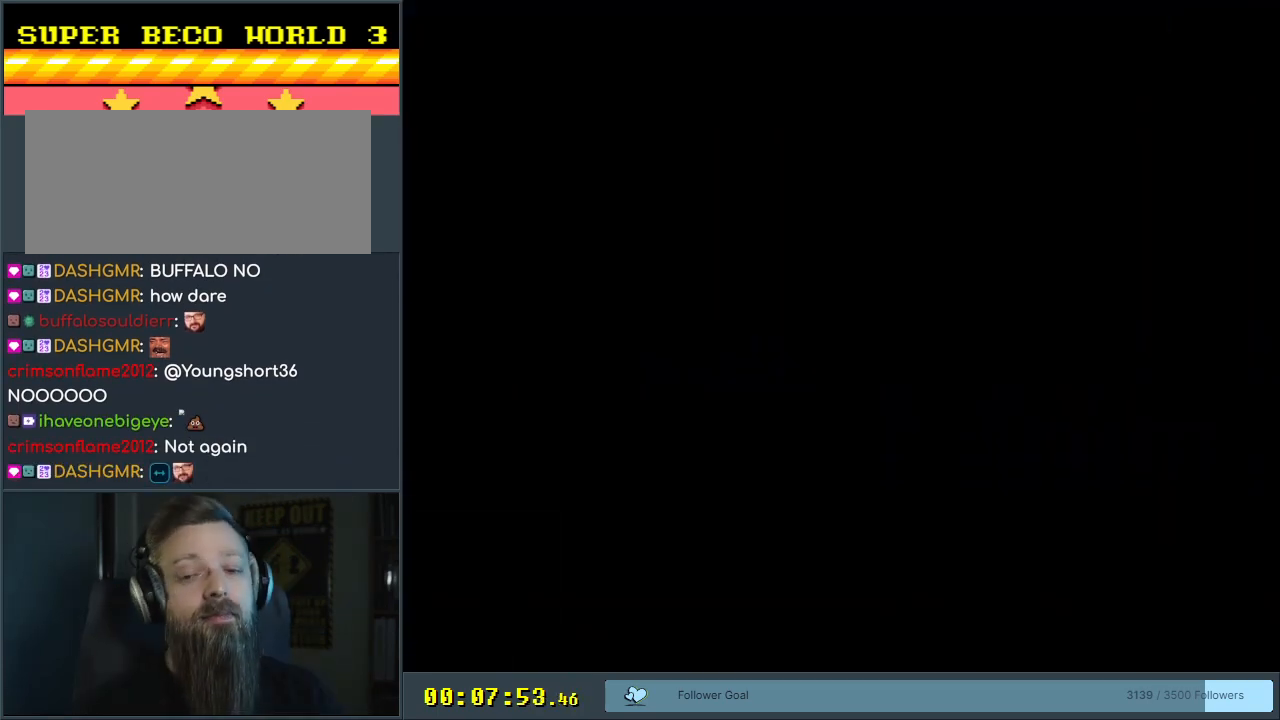
{"buttons": ["B", "Y"], "events": []}
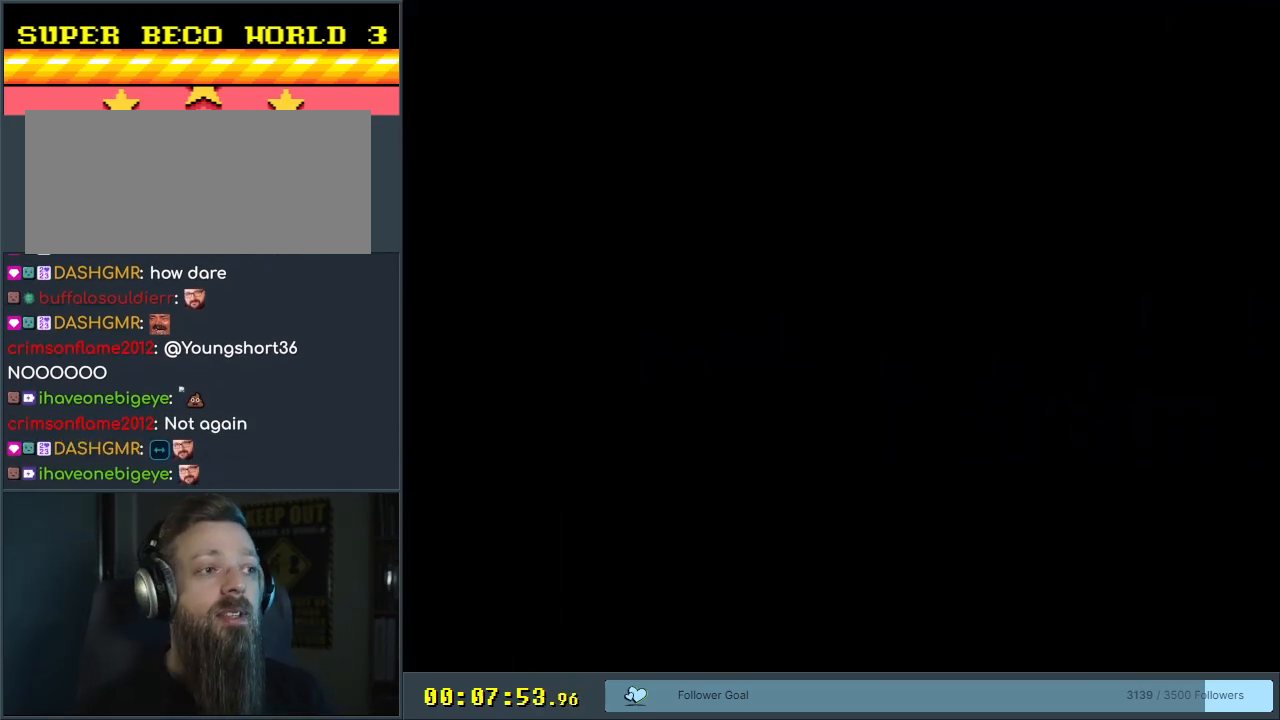
{"buttons": ["B", "Y"], "events": []}
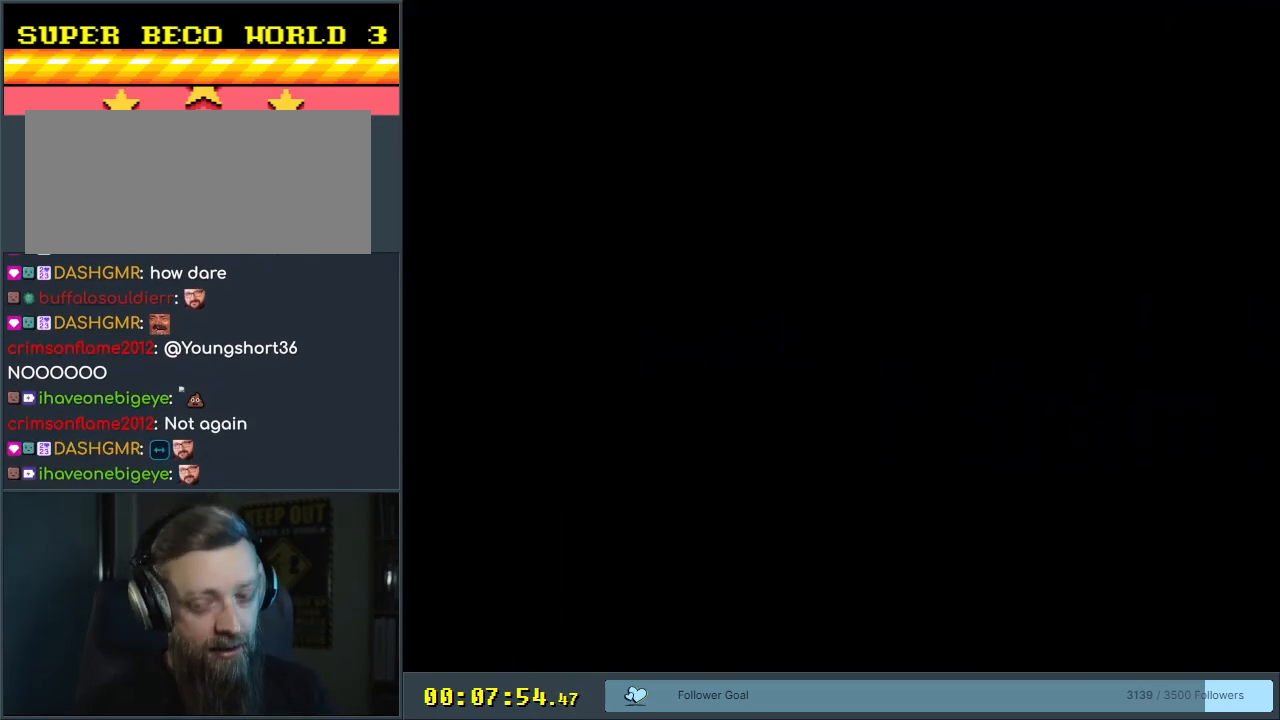
{"buttons": ["B", "Y"], "events": []}
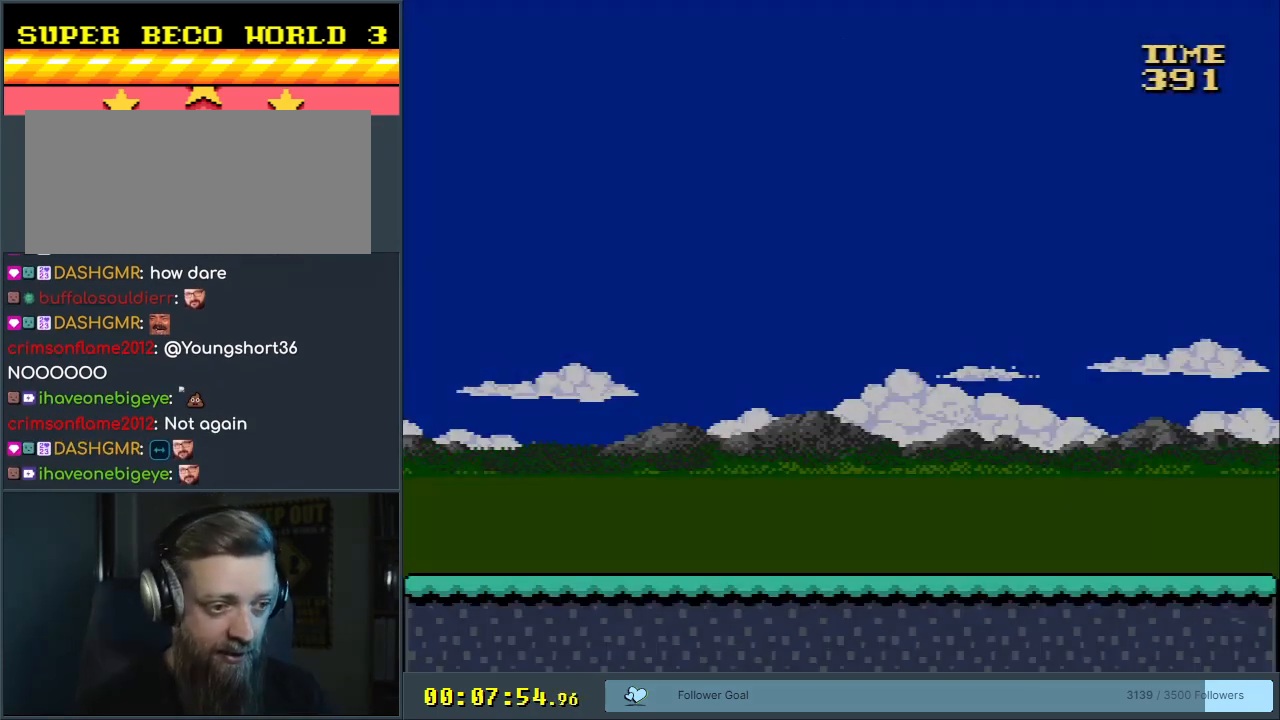
{"buttons": ["B", "Y", "DPAD_RIGHT"], "events": [[100, "DPAD_RIGHT", "down"]]}
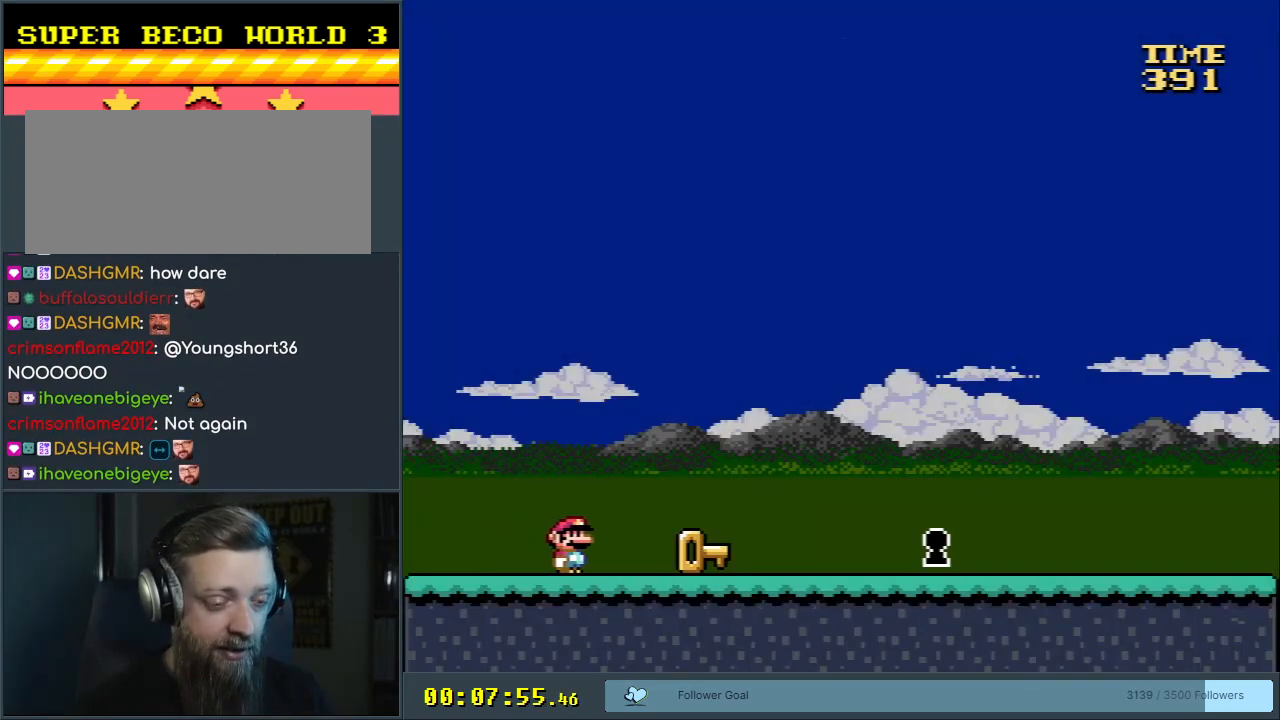
{"buttons": ["Y", "DPAD_DOWN", "DPAD_RIGHT"], "events": [[67, "B", "up"], [467, "DPAD_DOWN", "down"]]}
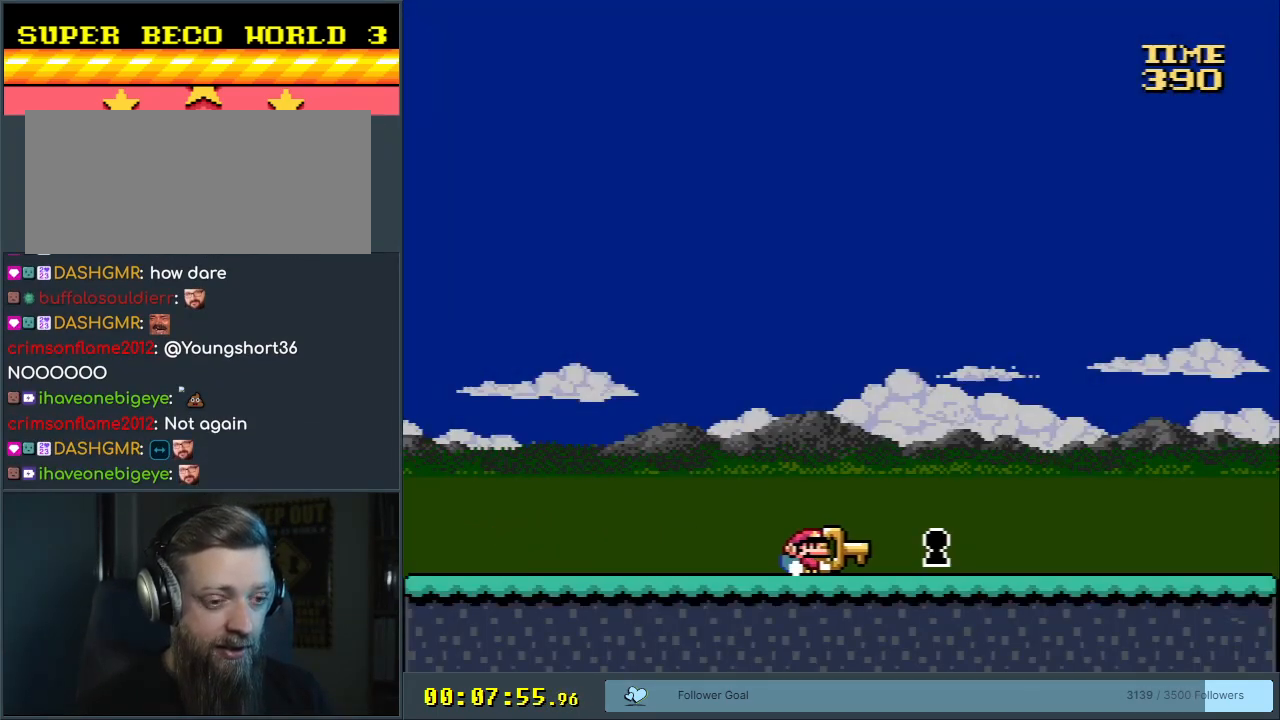
{"buttons": ["B", "Y"], "events": [[17, "DPAD_RIGHT", "up"], [450, "DPAD_DOWN", "up"], [467, "B", "down"]]}
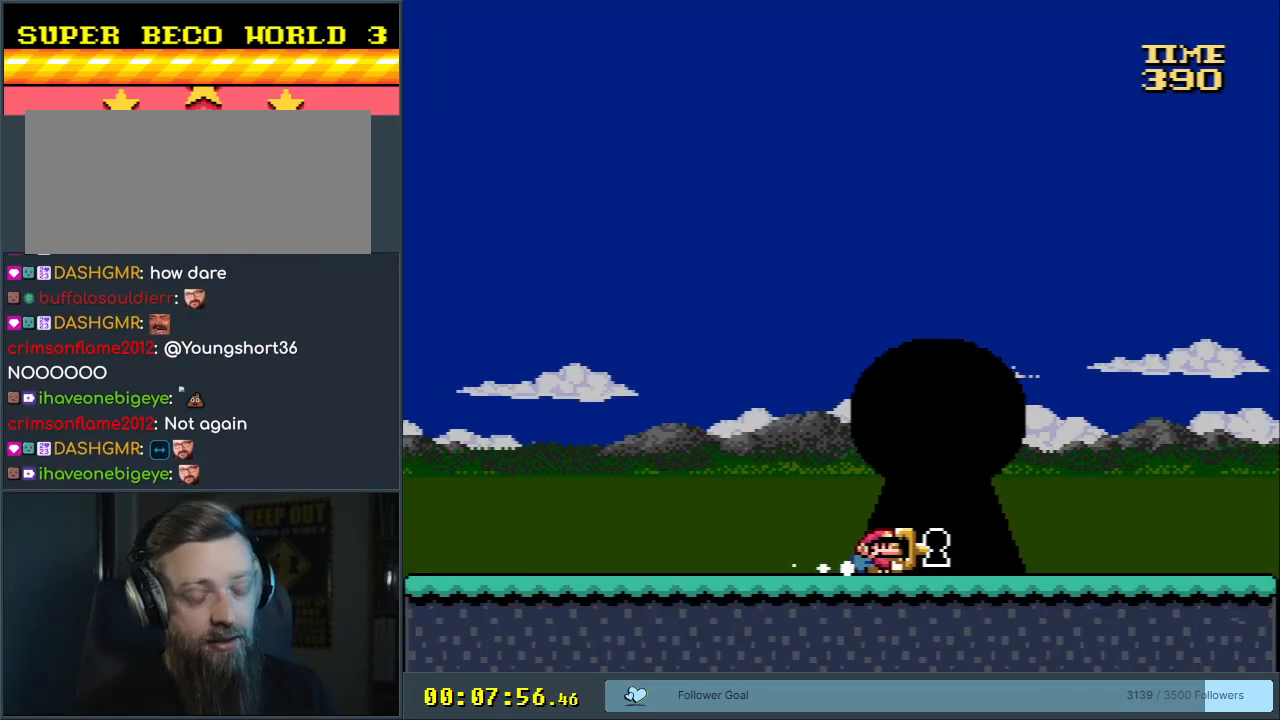
{"buttons": [], "events": [[83, "X", "down"], [183, "Y", "up"], [200, "A", "down"], [383, "B", "up"], [467, "A", "up"], [467, "X", "up"]]}
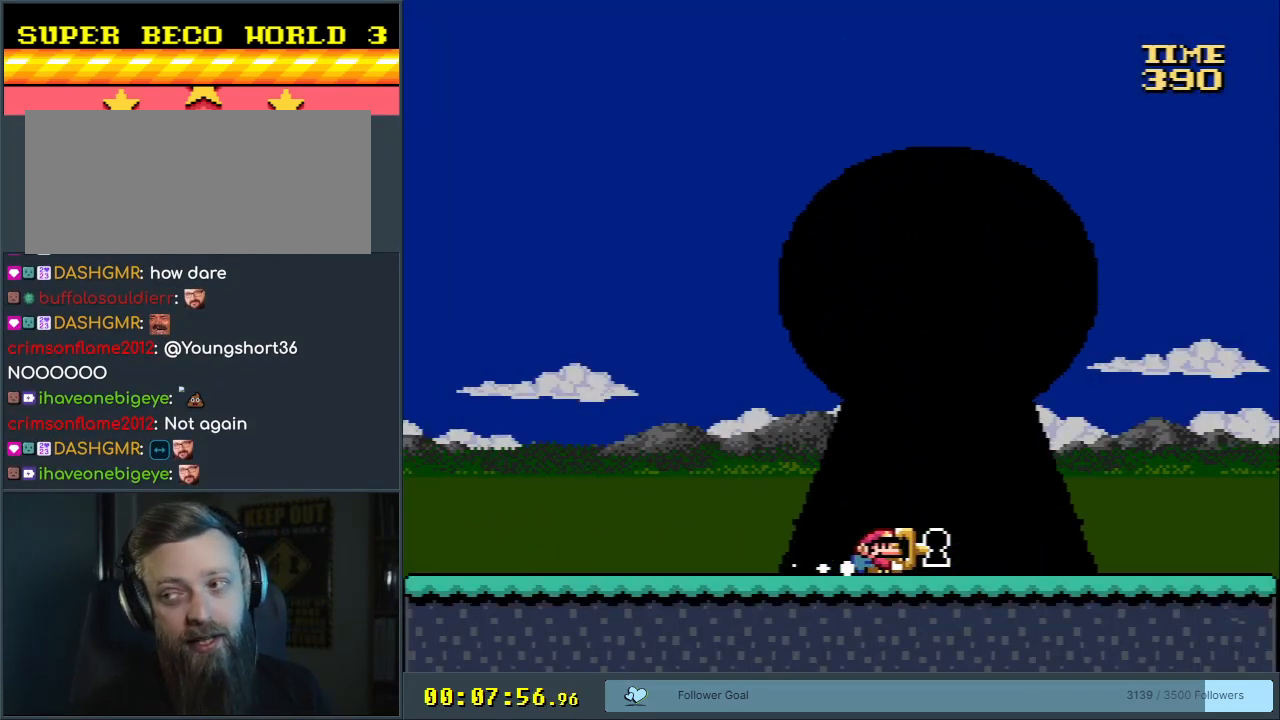
{"buttons": [], "events": []}
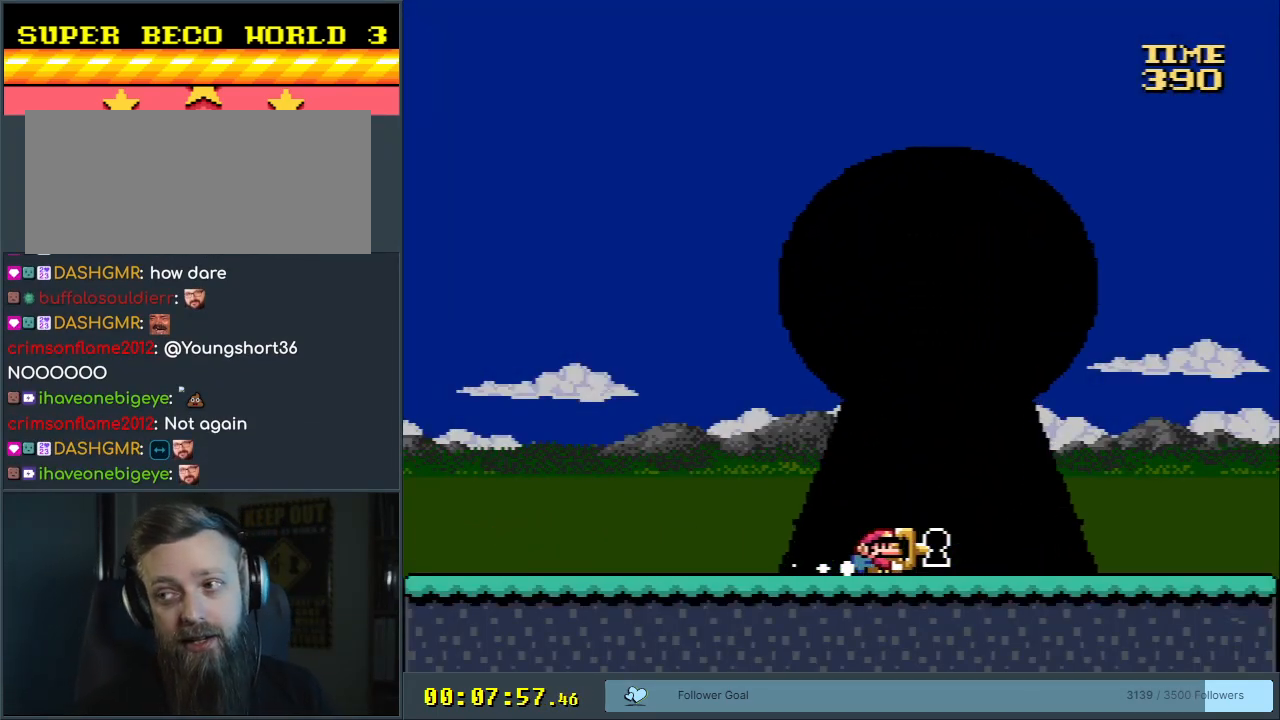
{"buttons": [], "events": []}
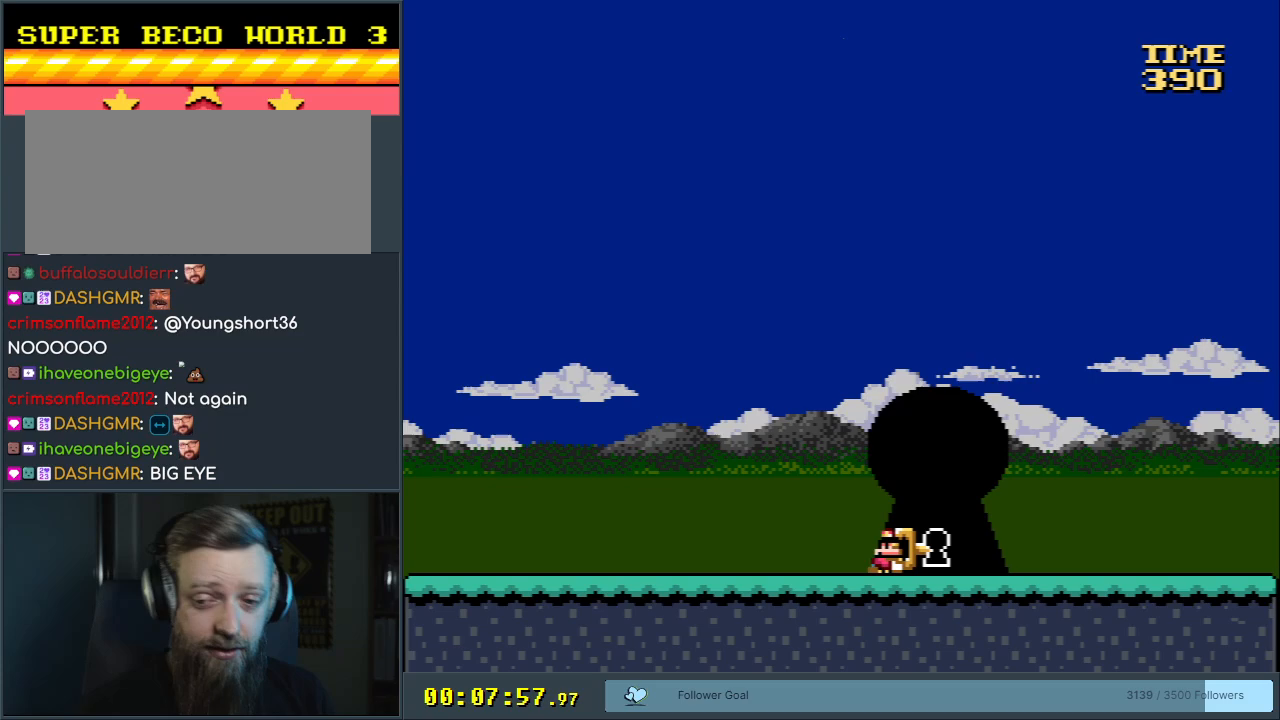
{"buttons": [], "events": []}
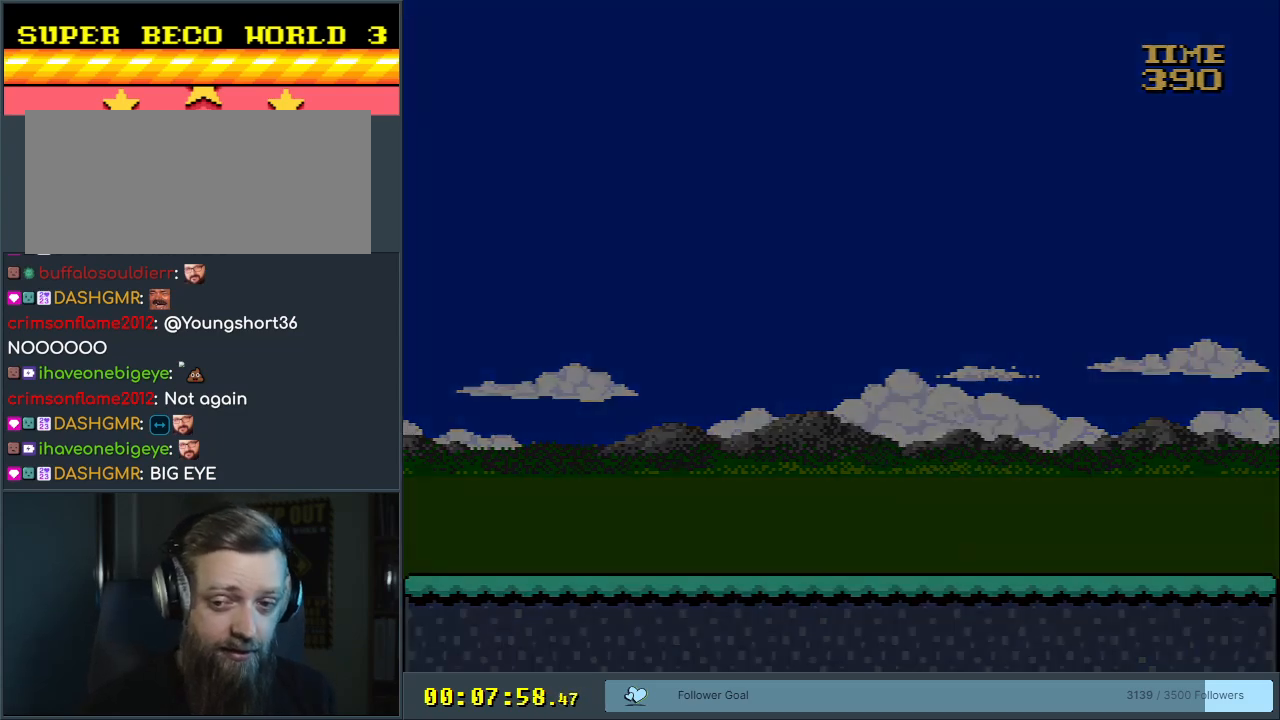
{"buttons": [], "events": []}
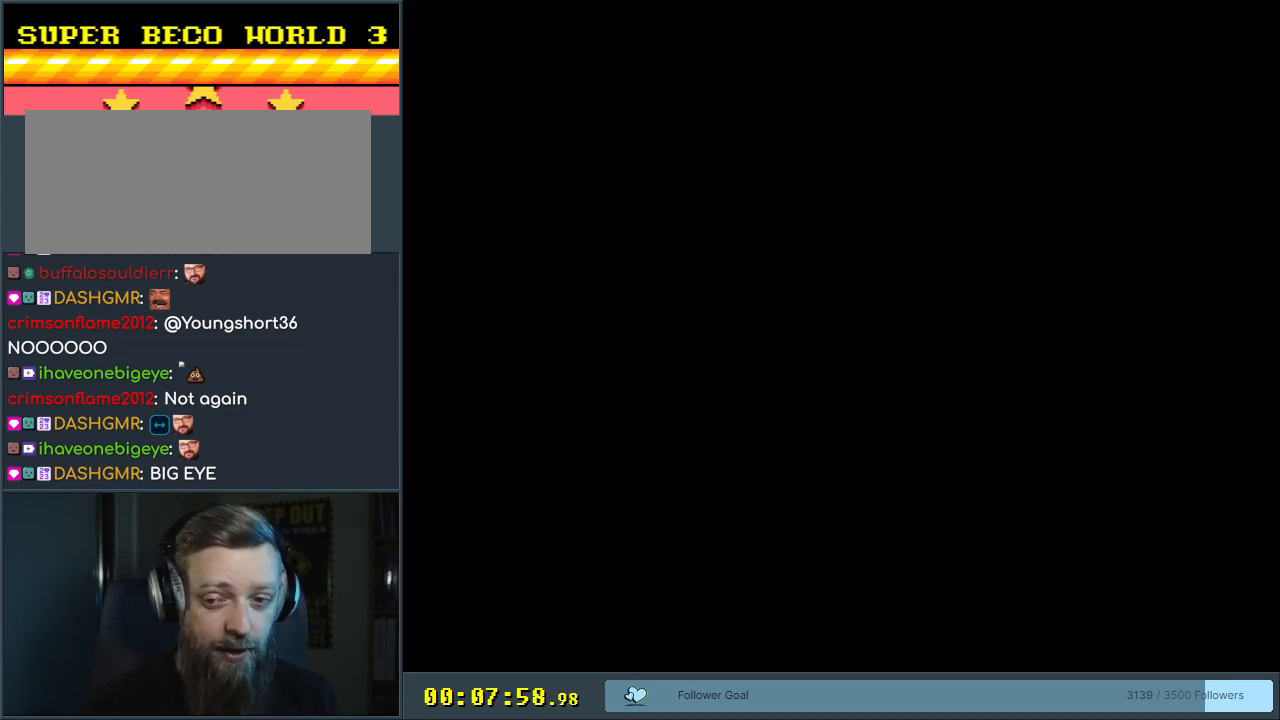
{"buttons": [], "events": []}
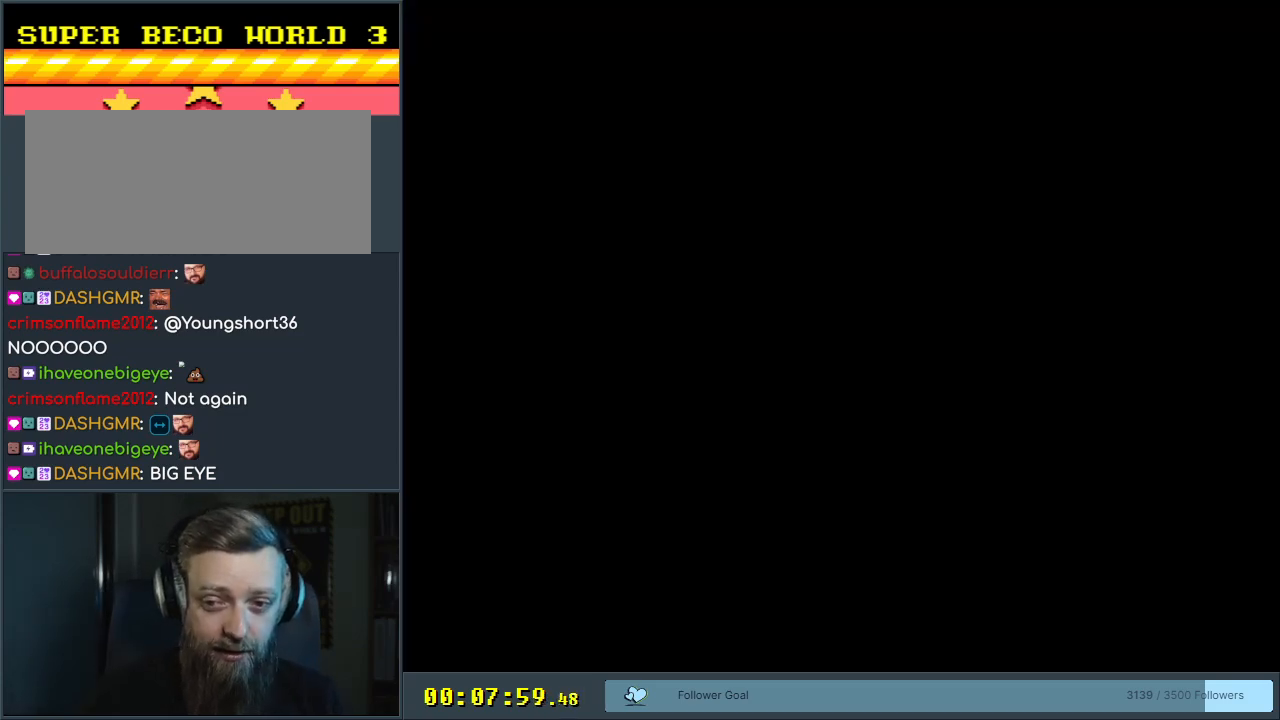
{"buttons": [], "events": []}
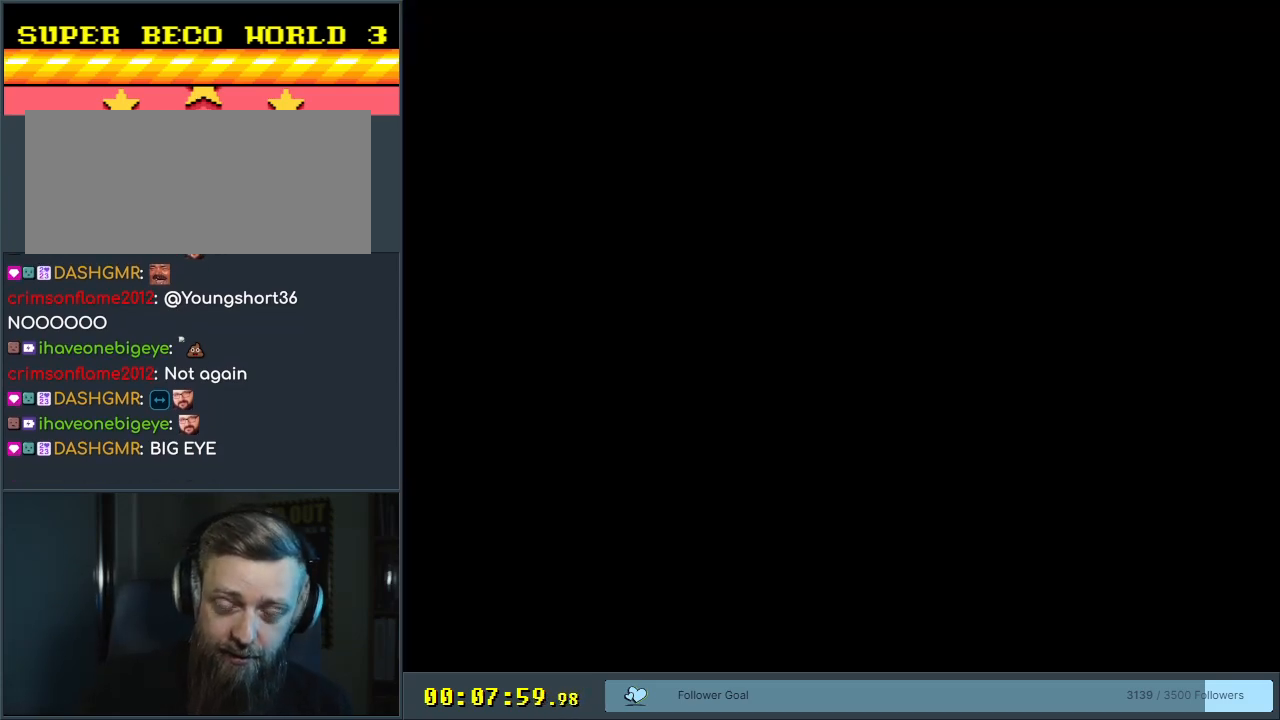
{"buttons": [], "events": []}